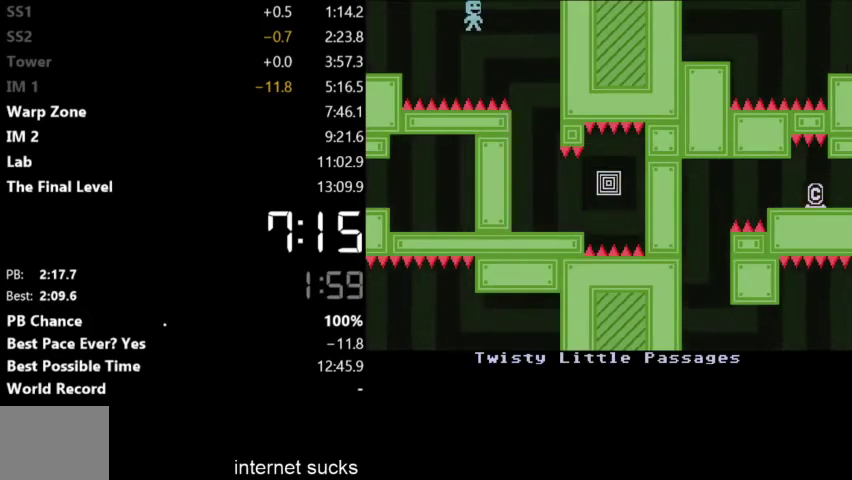
Gameplay with keyboard; each line is a JSON object with the keys held at the frame after it. "events" lists presses ("down") and releases ("up") of "down", "left", "right" and "up" between this image and that frame as [ms after this image, input, new state], when the widget could be followed in between. No other keys are recorded. Mouse input is not recorded.
{"keys": ["right"], "events": []}
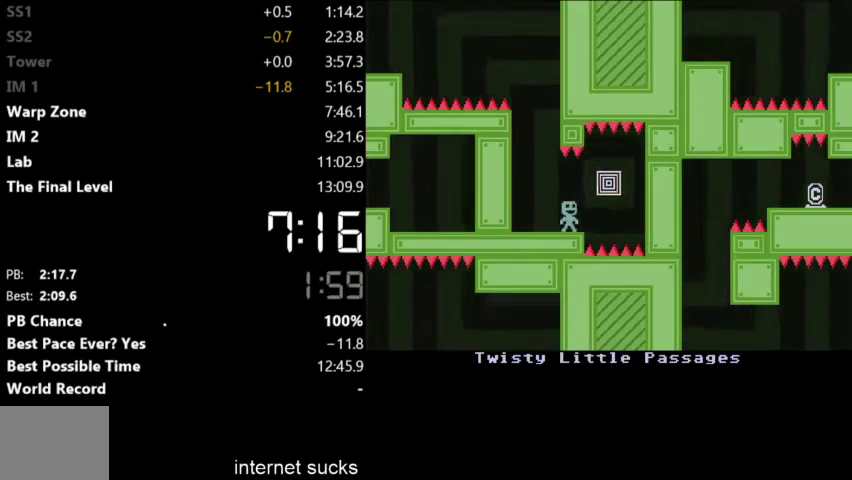
{"keys": ["left"], "events": [[267, "right", "up"], [367, "right", "down"], [467, "left", "down"], [467, "right", "up"]]}
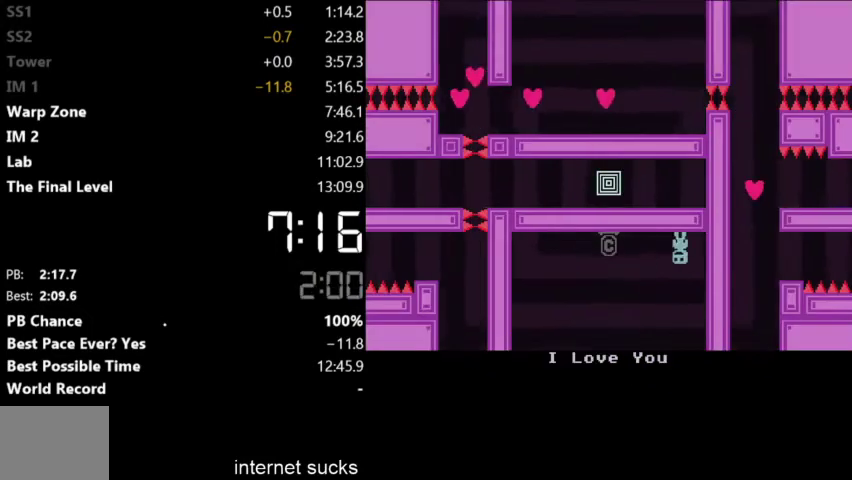
{"keys": ["left"], "events": []}
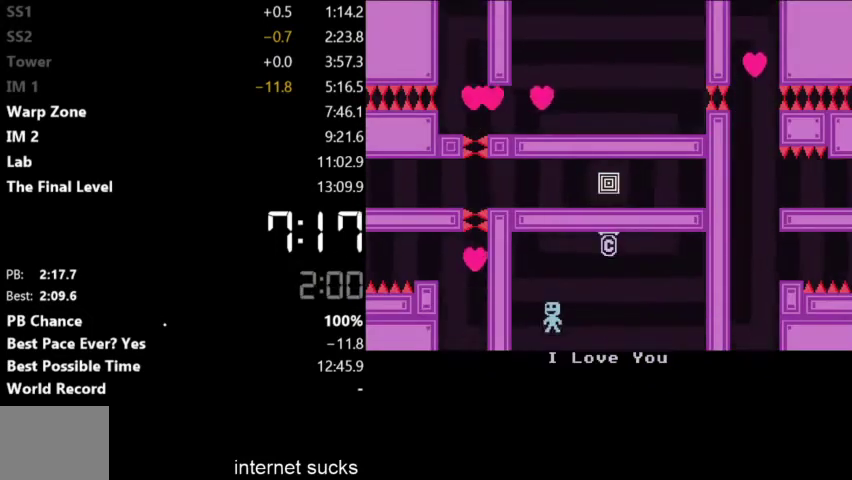
{"keys": ["left"], "events": []}
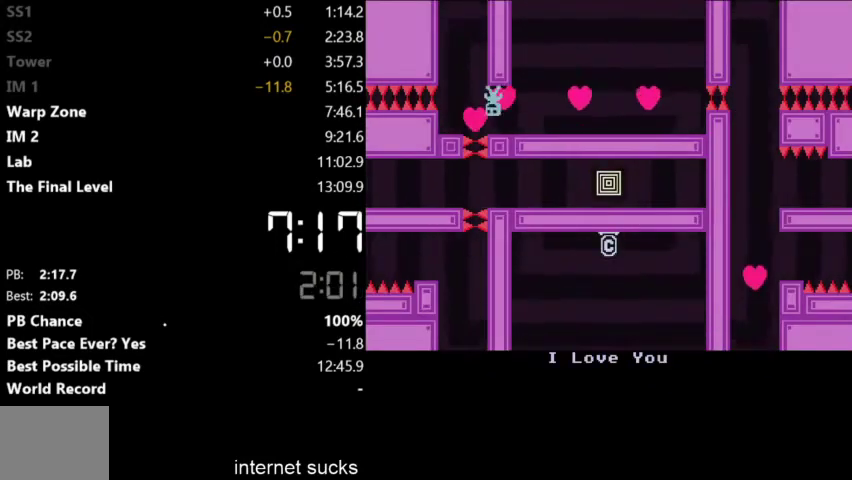
{"keys": ["left"], "events": []}
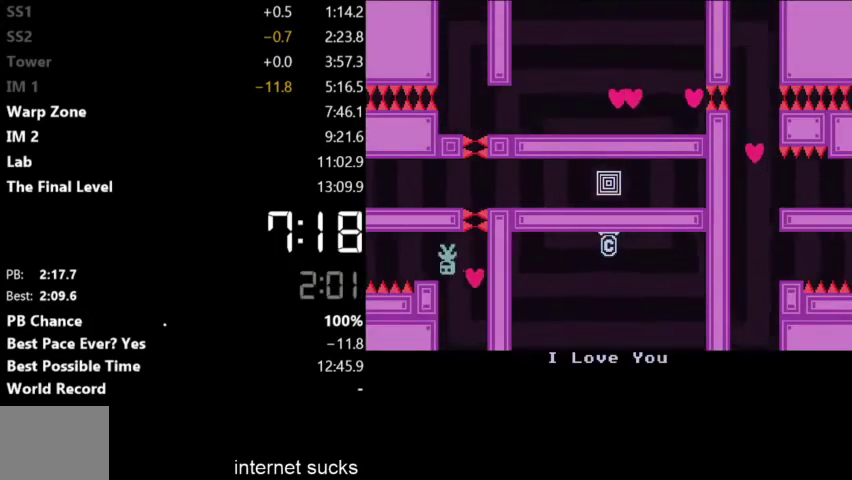
{"keys": ["left"], "events": []}
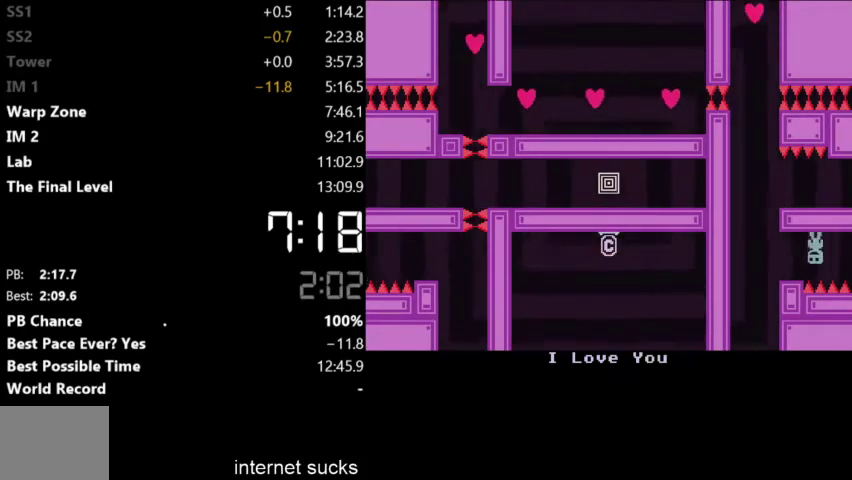
{"keys": ["right"], "events": [[267, "right", "down"], [300, "left", "up"]]}
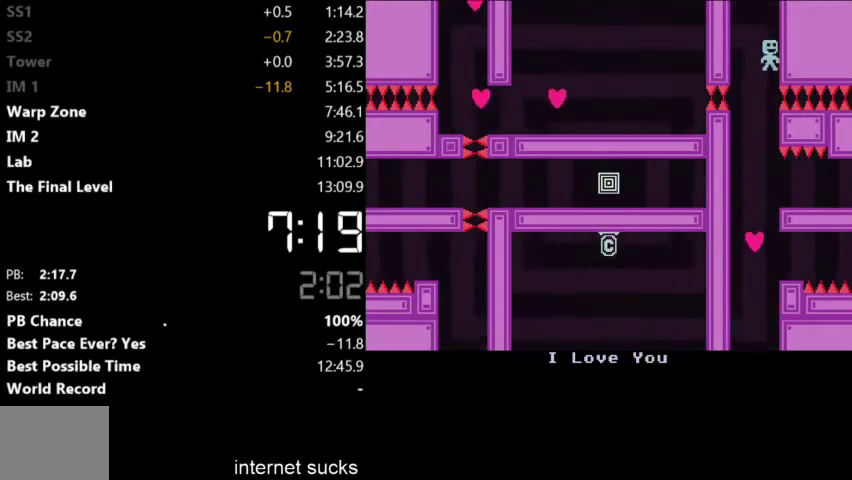
{"keys": ["right"], "events": []}
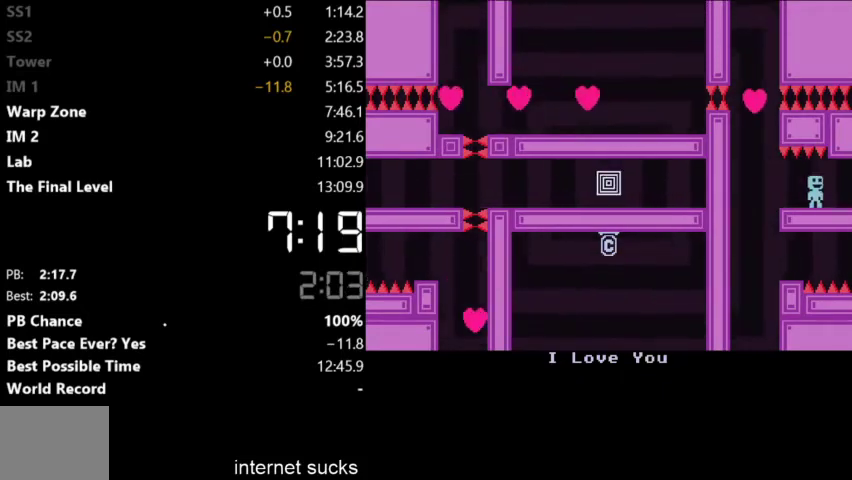
{"keys": ["right"], "events": []}
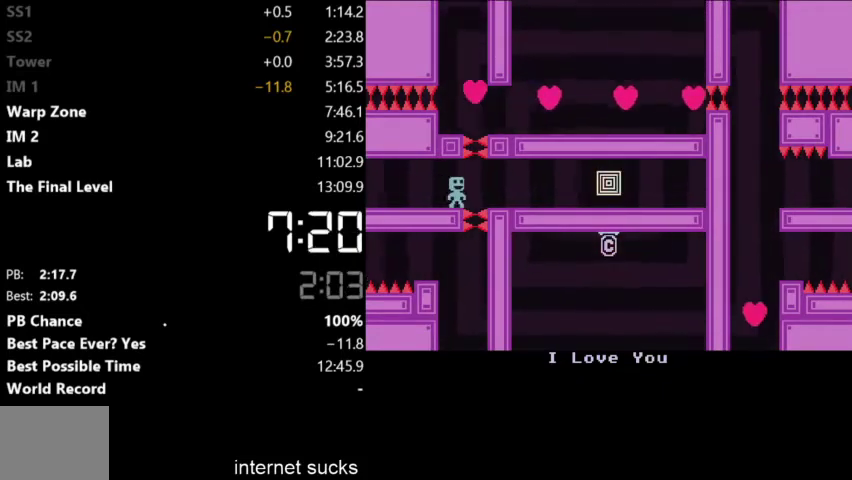
{"keys": ["right"], "events": []}
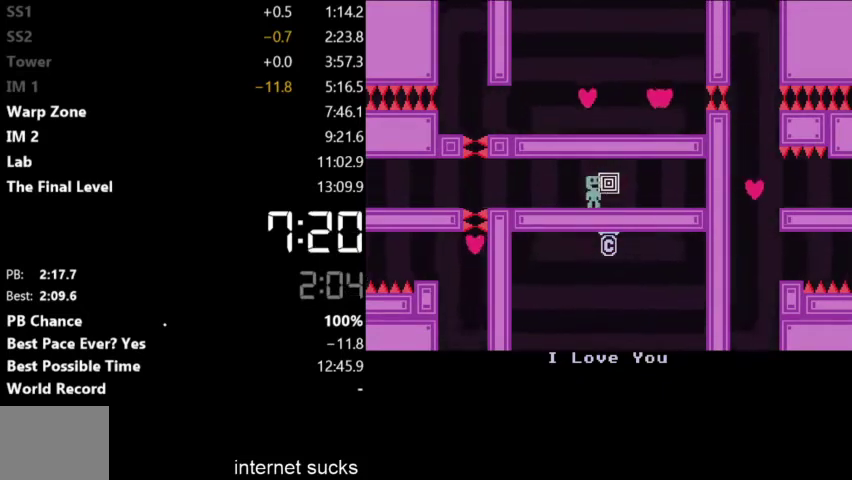
{"keys": ["right"], "events": []}
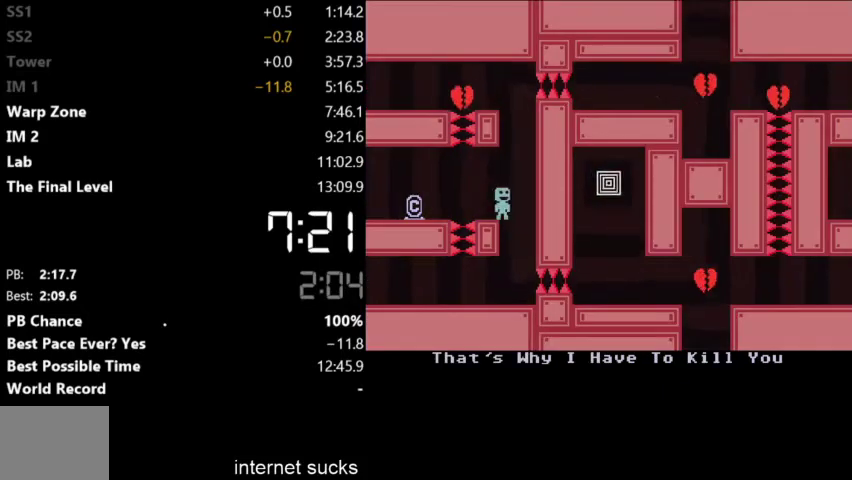
{"keys": ["left"], "events": [[67, "left", "down"], [67, "right", "up"]]}
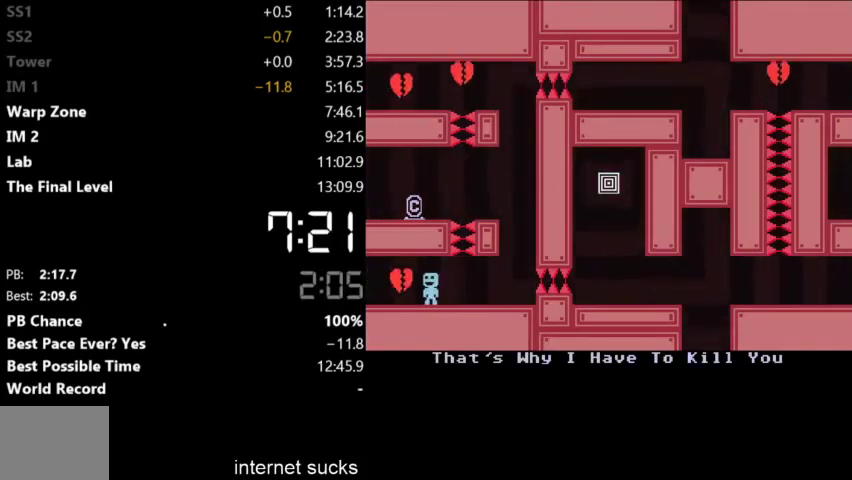
{"keys": ["left"], "events": []}
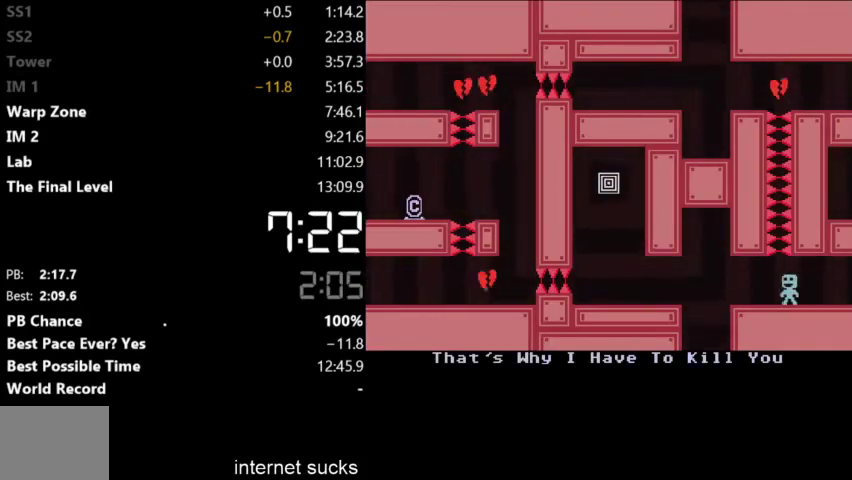
{"keys": ["left"], "events": []}
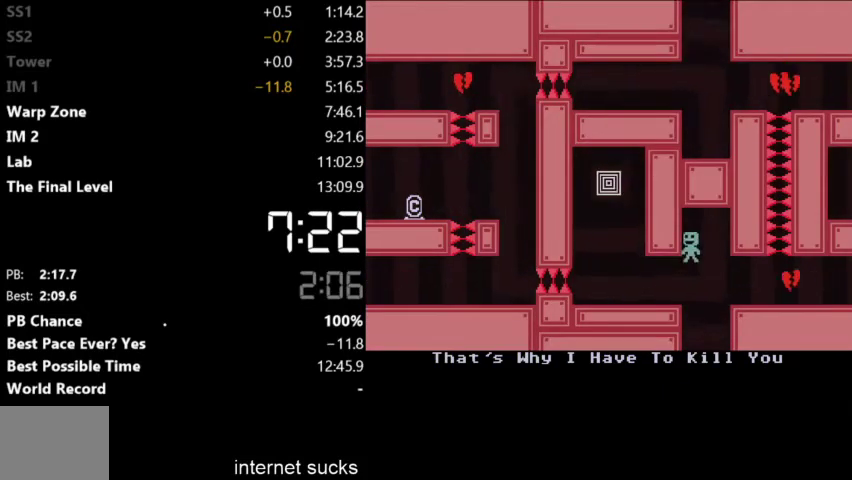
{"keys": ["right"], "events": [[467, "right", "down"], [500, "left", "up"]]}
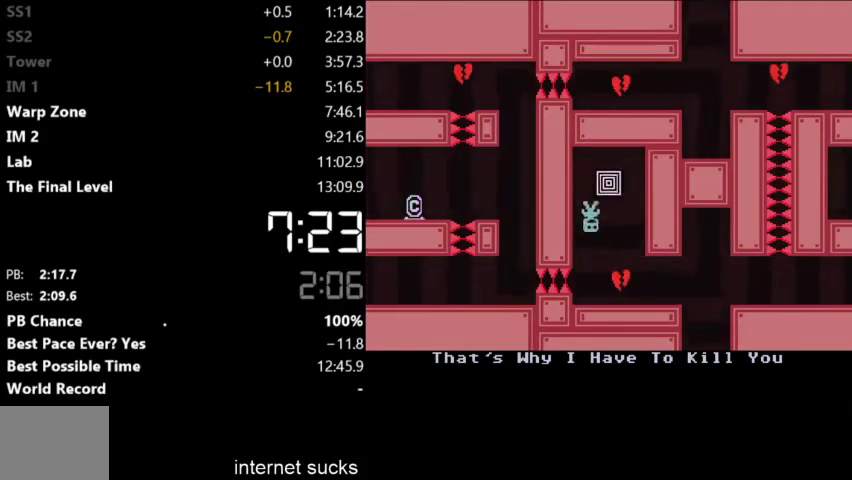
{"keys": ["right"], "events": []}
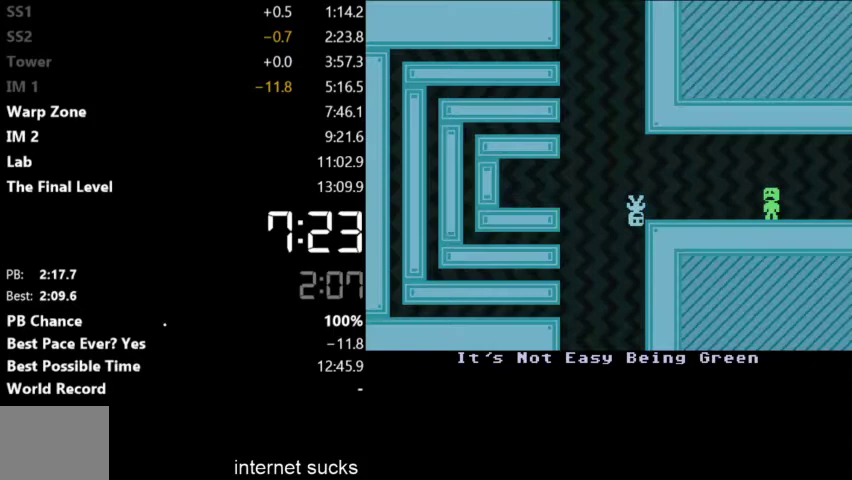
{"keys": ["right"], "events": []}
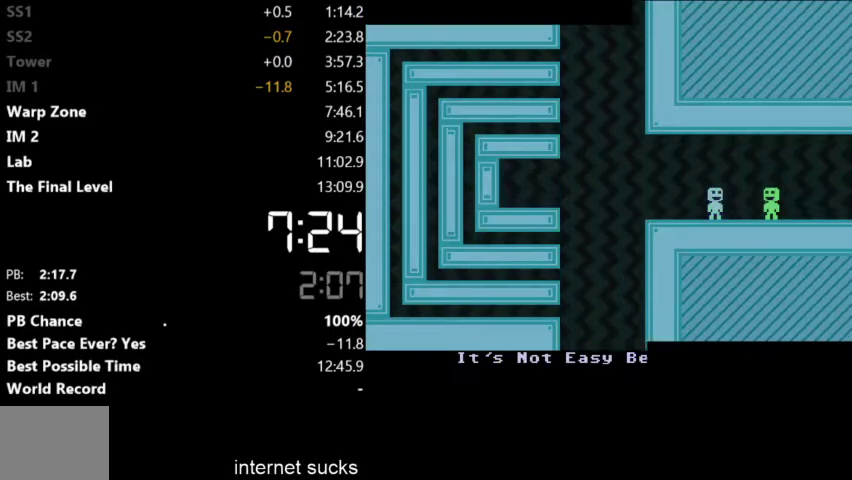
{"keys": ["right"], "events": []}
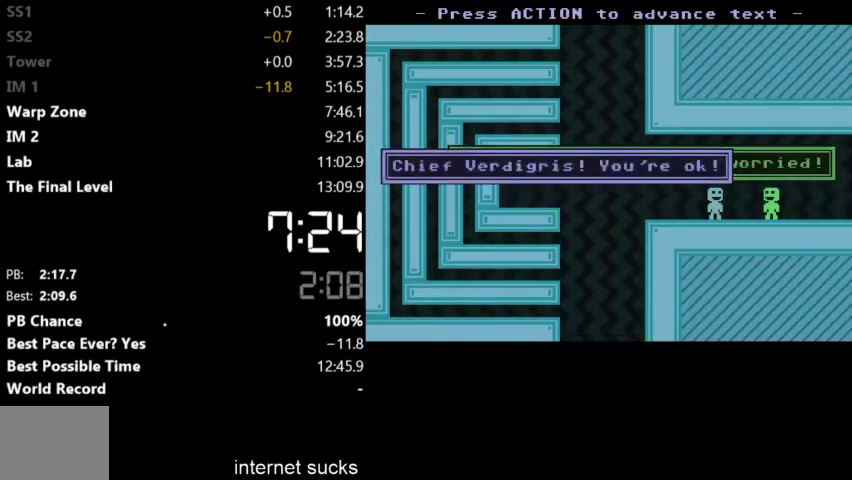
{"keys": ["right"], "events": []}
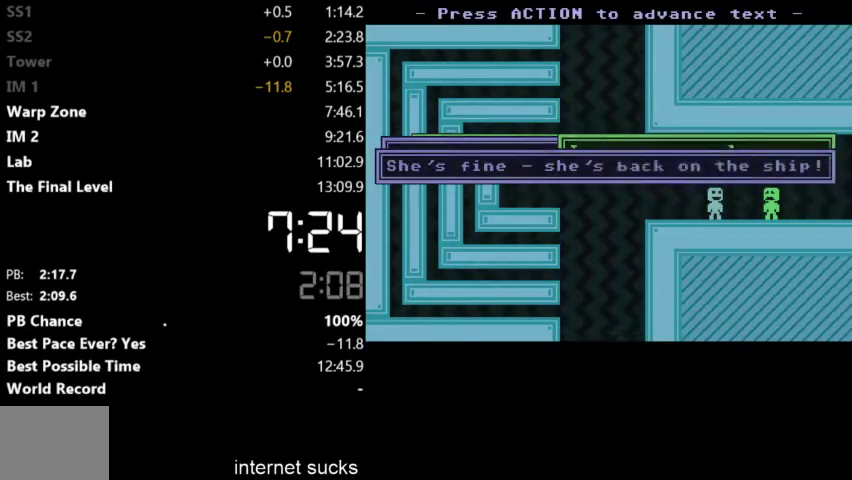
{"keys": ["right"], "events": []}
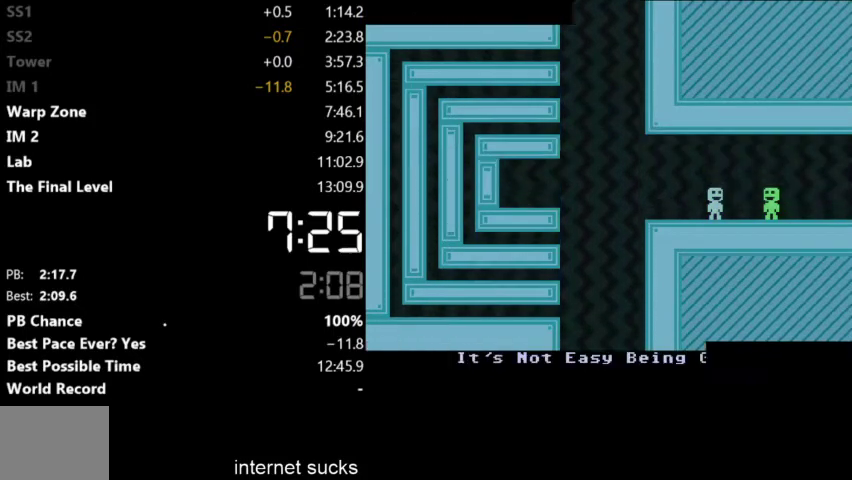
{"keys": ["right"], "events": []}
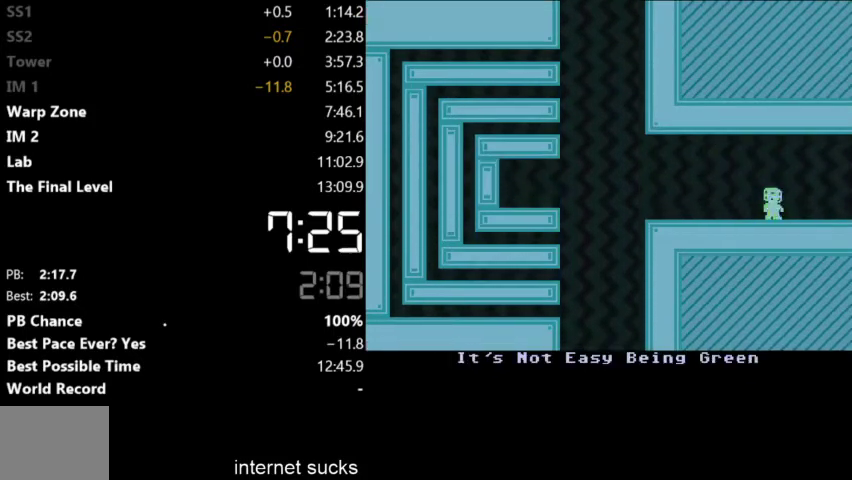
{"keys": ["right"], "events": []}
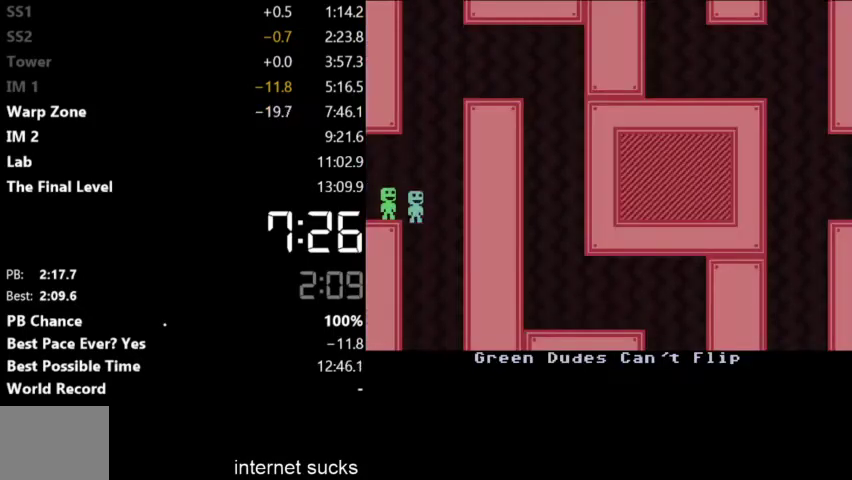
{"keys": ["right"], "events": []}
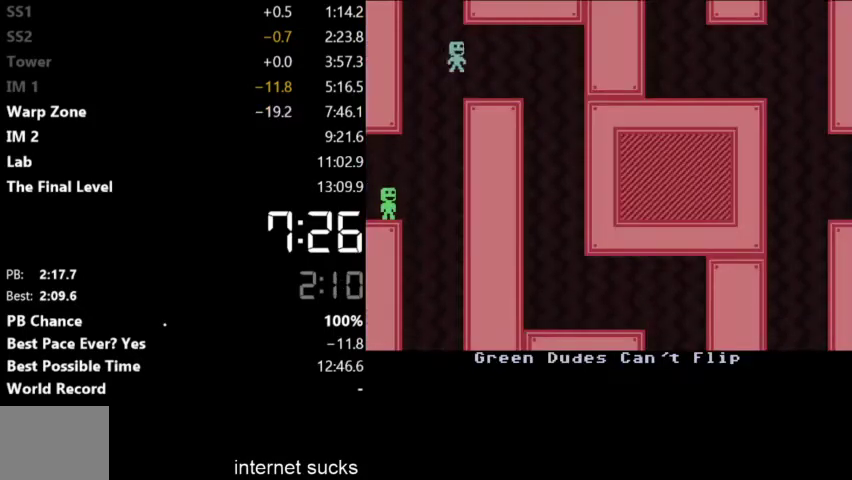
{"keys": ["right"], "events": []}
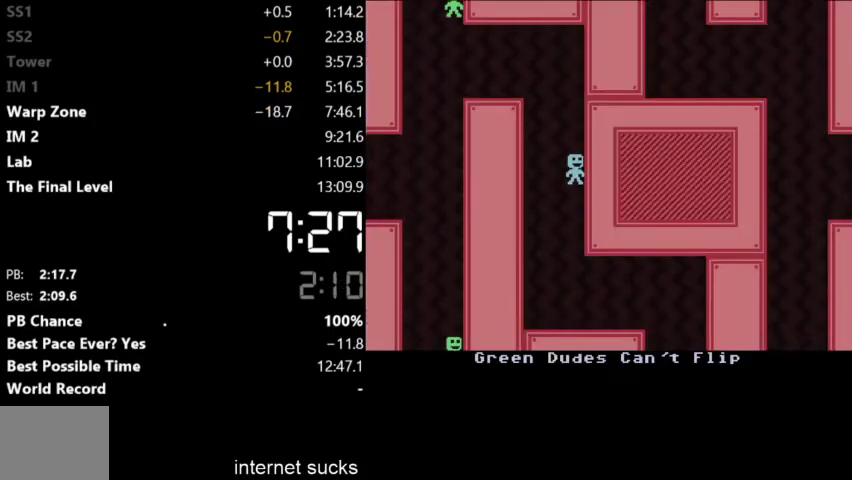
{"keys": ["right"], "events": []}
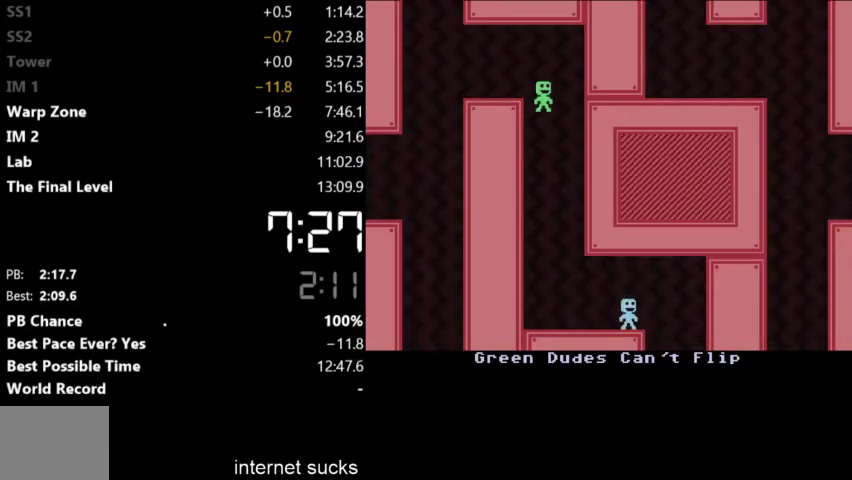
{"keys": ["right"], "events": []}
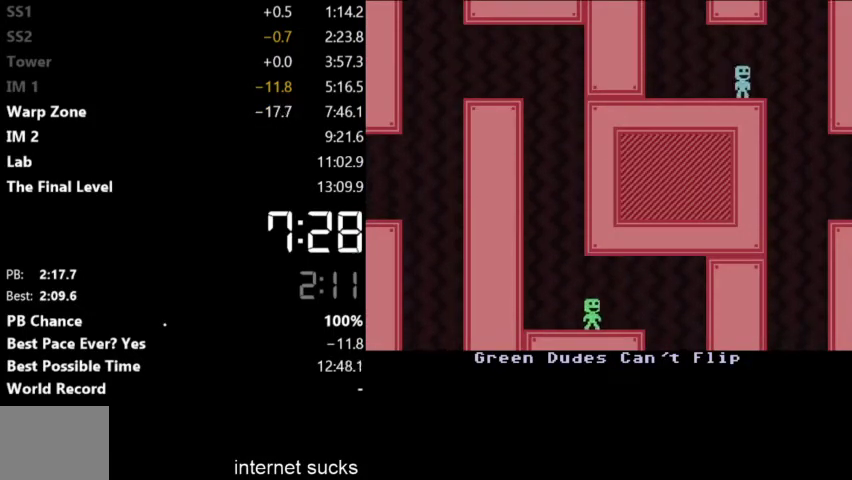
{"keys": ["right"], "events": []}
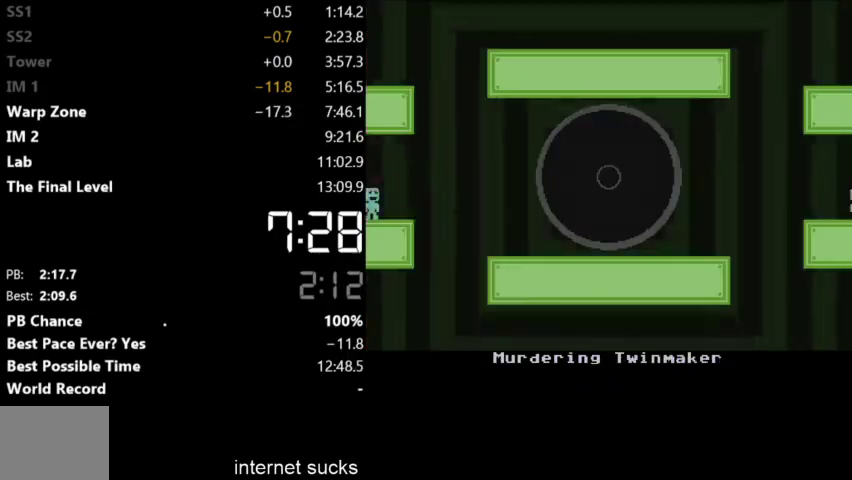
{"keys": ["right"], "events": [[367, "right", "up"], [400, "left", "down"], [500, "left", "up"], [500, "right", "down"]]}